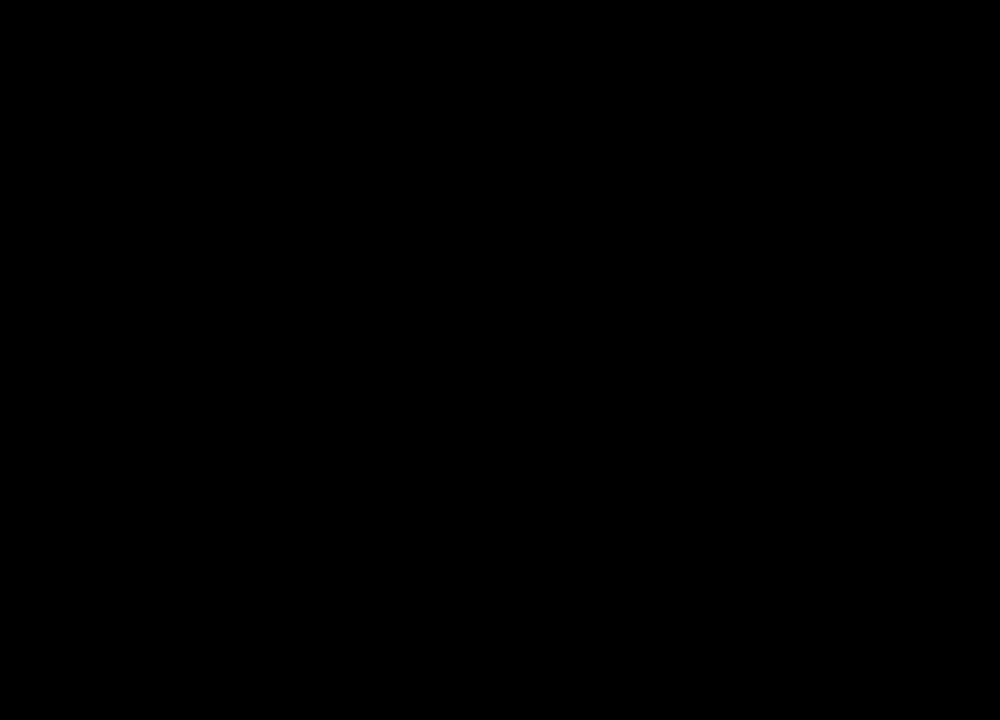
Gameplay with keyboard and mouse; each line is a JSON object with the keys and mouse buttons held at the frame after it. "events" lists presses ("down") and releases ("up") of "1", "2", "3", "4", "5", "a", "b", "c", "ctrl", "d", "e", "f", "g", "q", "r", "s", "shift", "space", "t", "tab", "tilde", "v", "w", "x", "z", "mouse_left", "mouse_wheel", "mouse_right", "mouse_mb4" and "mouse_mb5" between this image and that frame as [ms after this image, input, new state], when the widget could be followed in between. "mouse_left", "mouse_wheel", "mouse_right", "mouse_mb4", "mouse_mb5" = the "left", "wheel", "right", "mb4", "mb5" buttons of the "mouse" list. No other keys are recorded. "wheel" means that the mouse wheel is clicked or scrolled. Mouse movement is not recorded. Not read: alt.
{"keys": ["ctrl"], "mouse": [], "events": []}
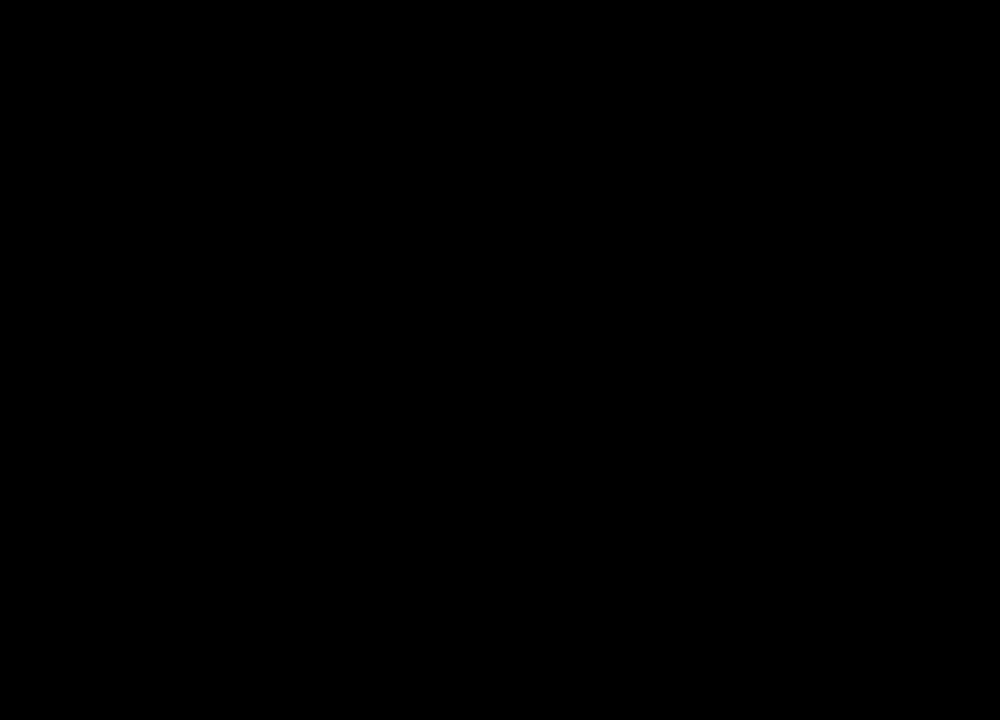
{"keys": ["ctrl"], "mouse": [], "events": []}
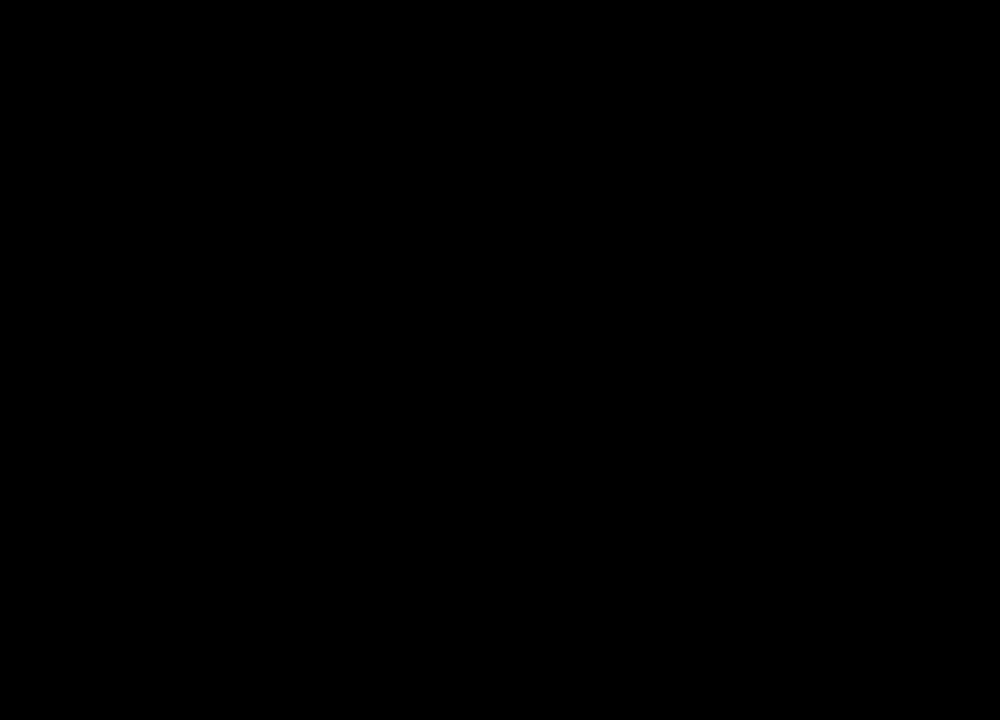
{"keys": ["ctrl"], "mouse": [], "events": []}
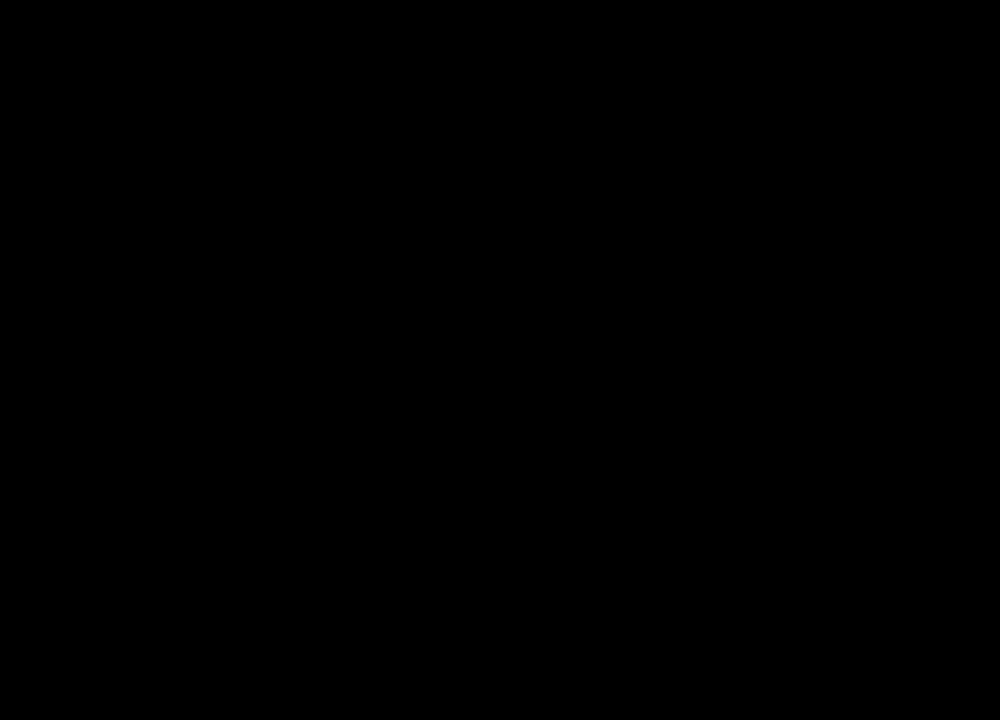
{"keys": ["ctrl"], "mouse": [], "events": []}
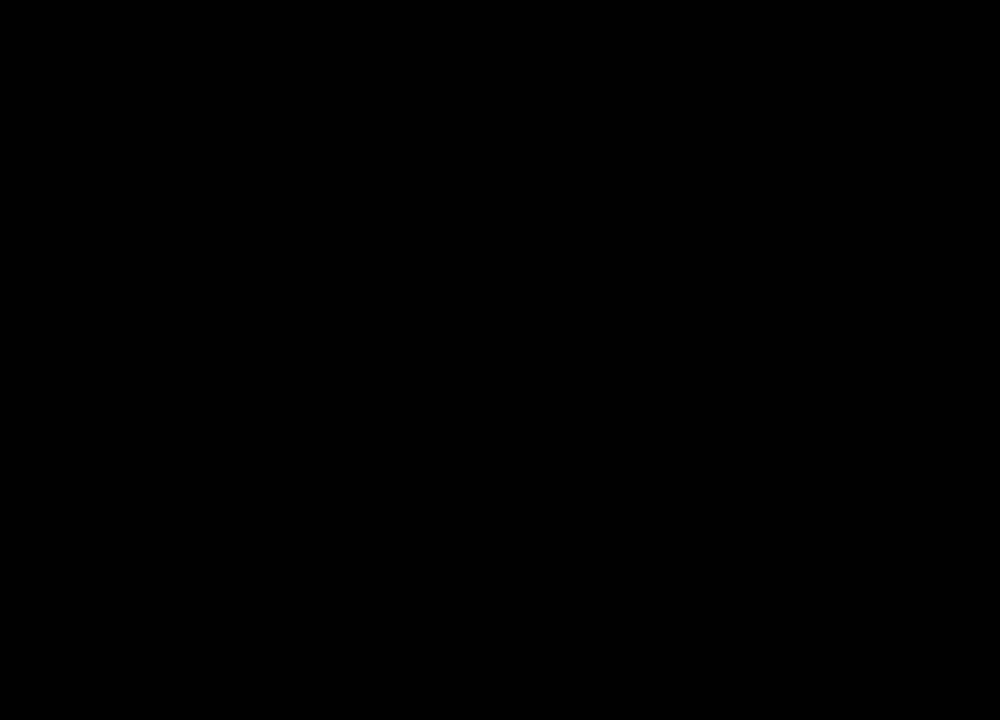
{"keys": ["ctrl"], "mouse": [], "events": []}
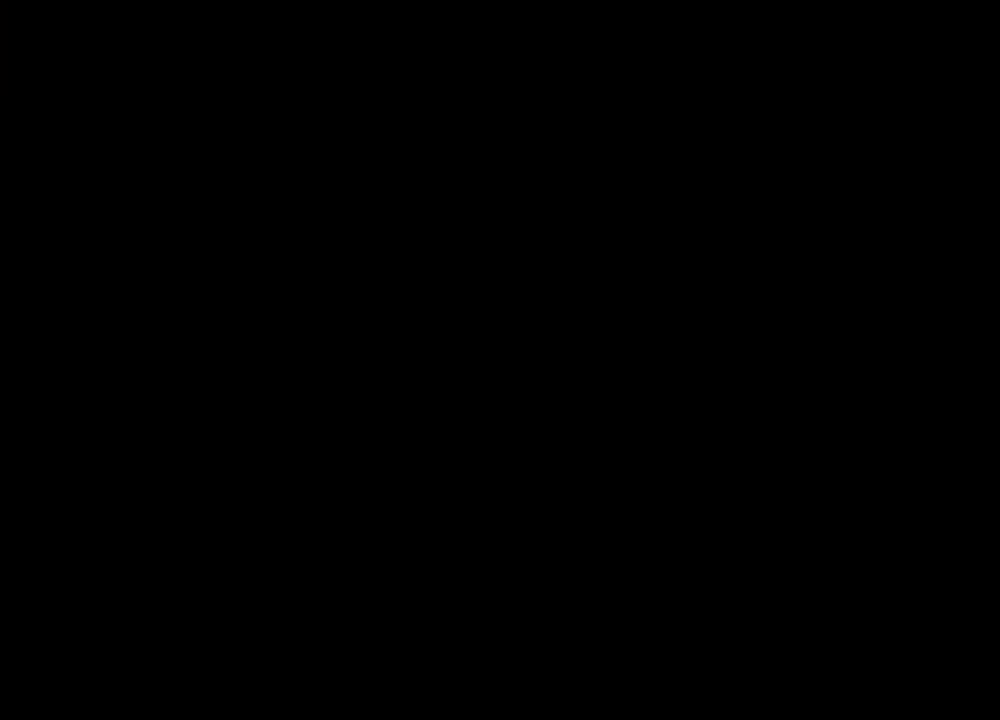
{"keys": ["ctrl"], "mouse": [], "events": []}
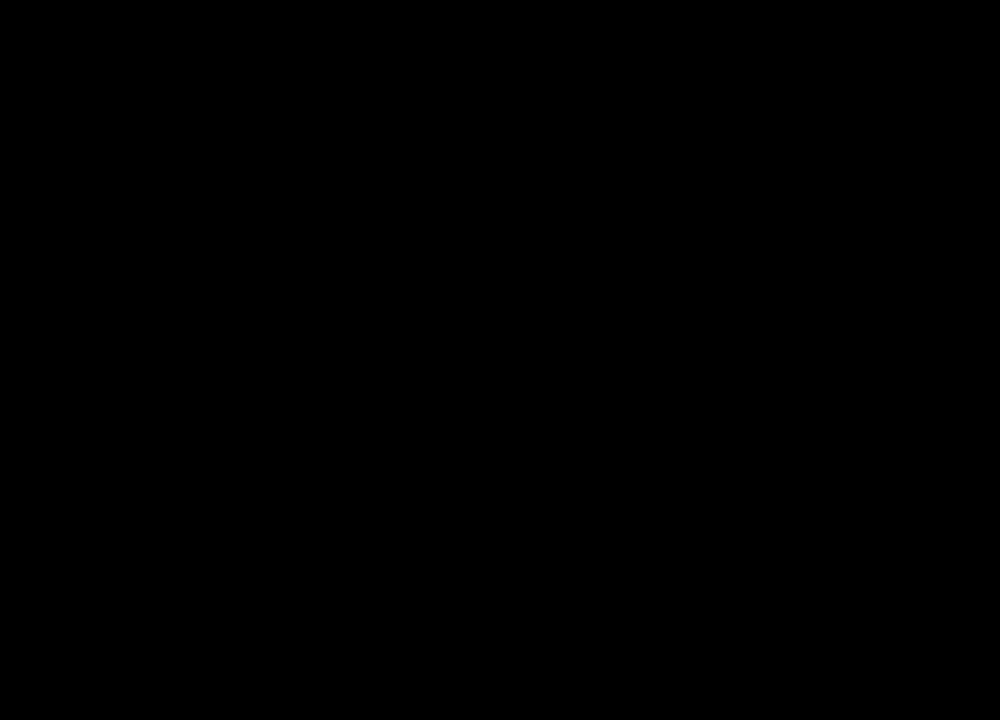
{"keys": ["ctrl"], "mouse": [], "events": []}
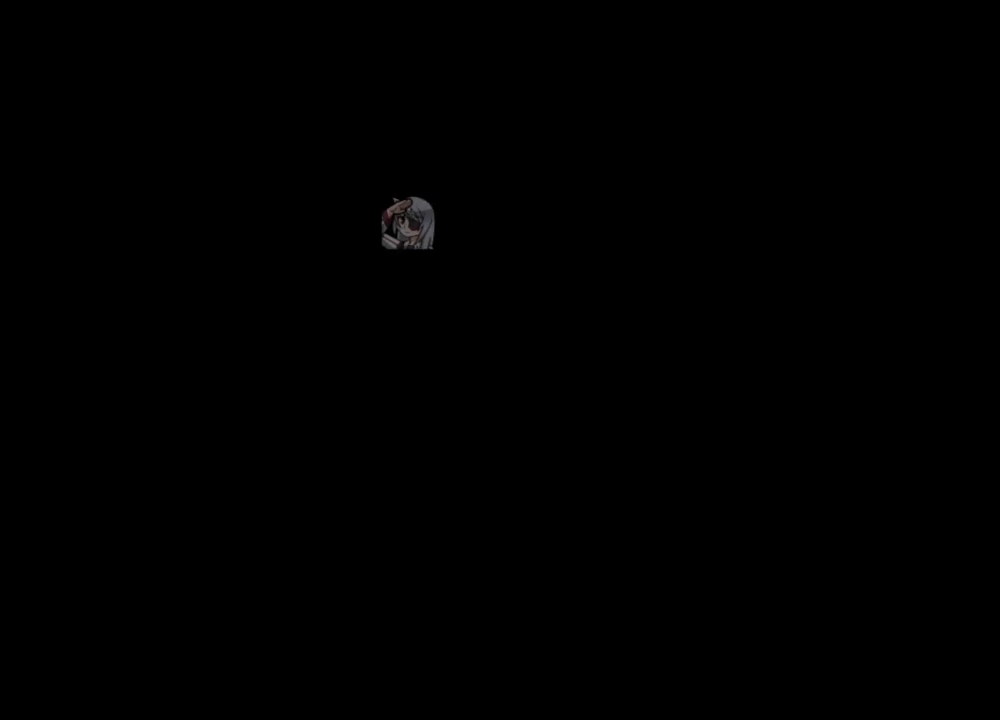
{"keys": ["ctrl"], "mouse": [], "events": []}
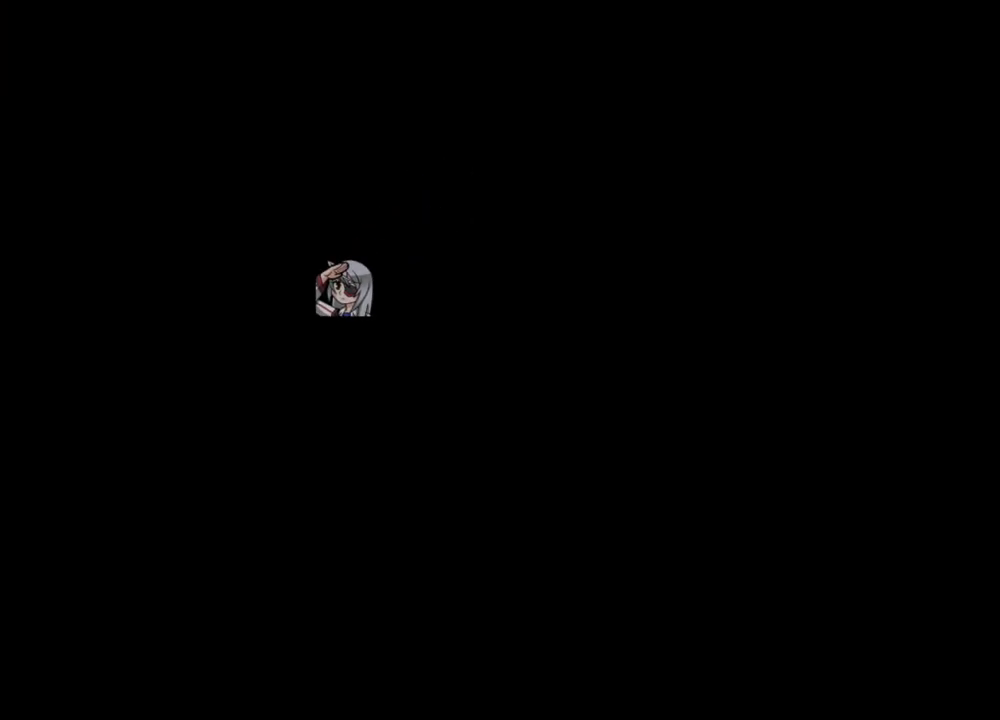
{"keys": ["ctrl"], "mouse": [], "events": []}
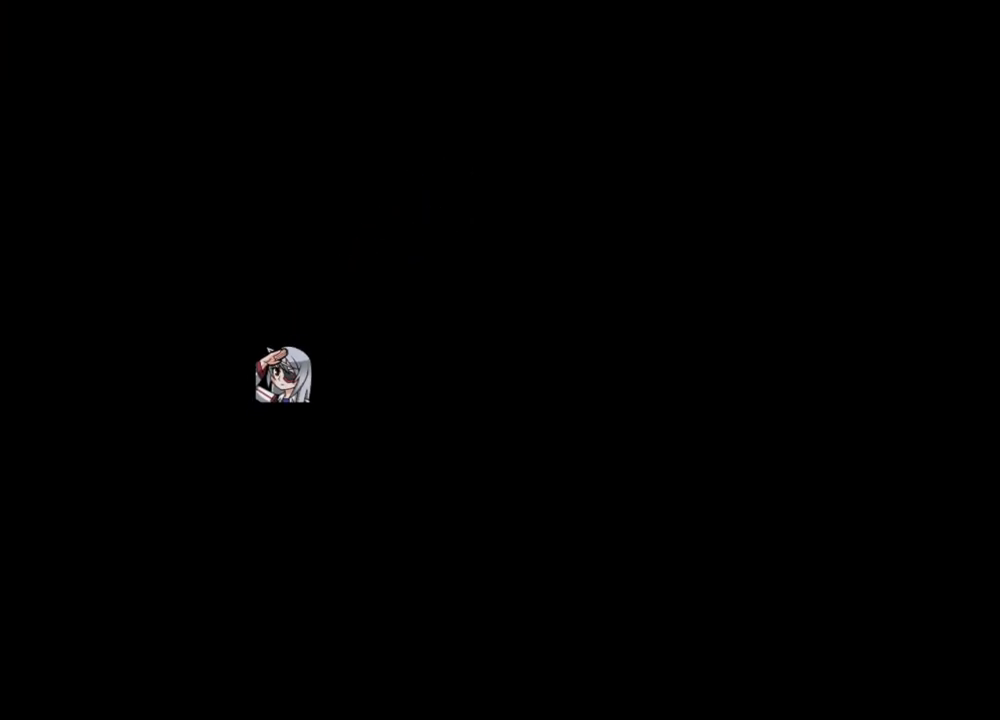
{"keys": ["ctrl"], "mouse": [], "events": []}
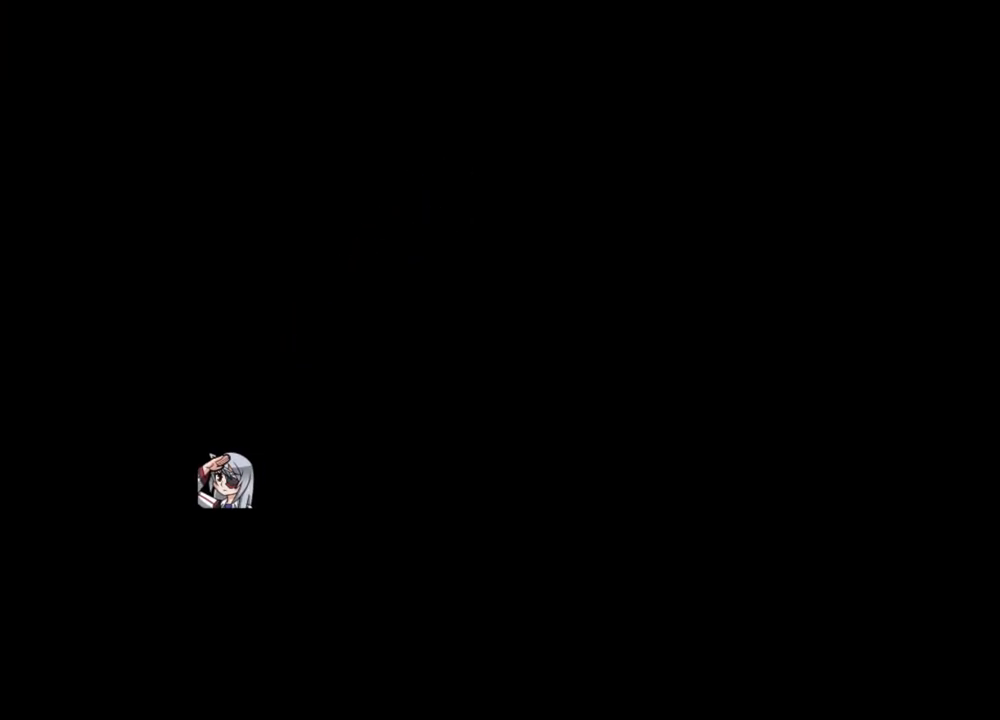
{"keys": ["ctrl"], "mouse": [], "events": []}
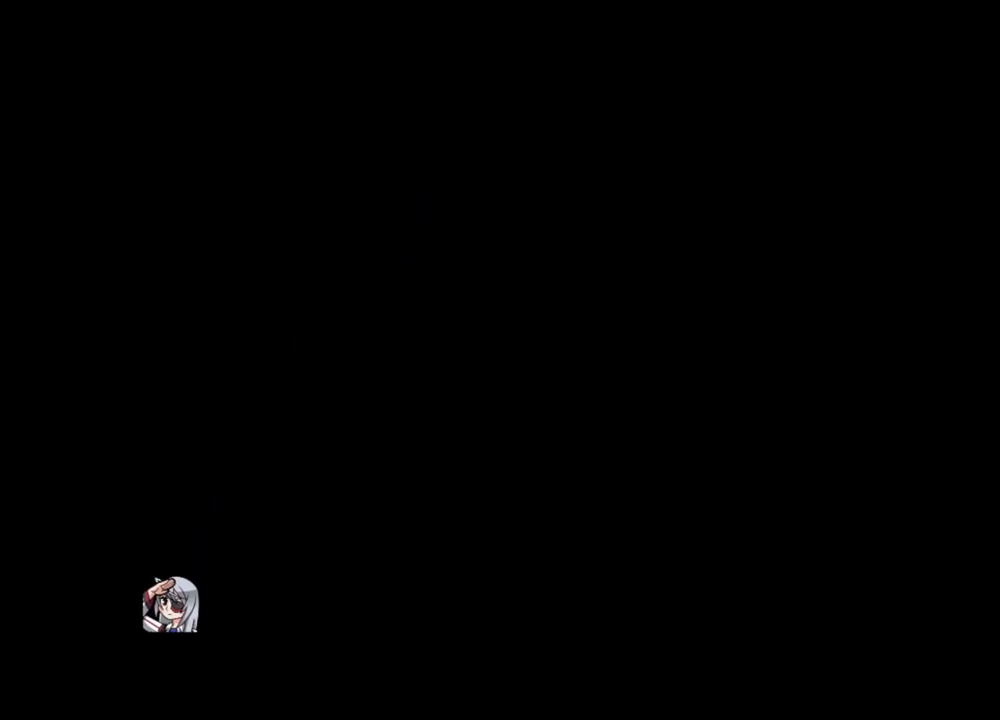
{"keys": ["ctrl"], "mouse": [], "events": []}
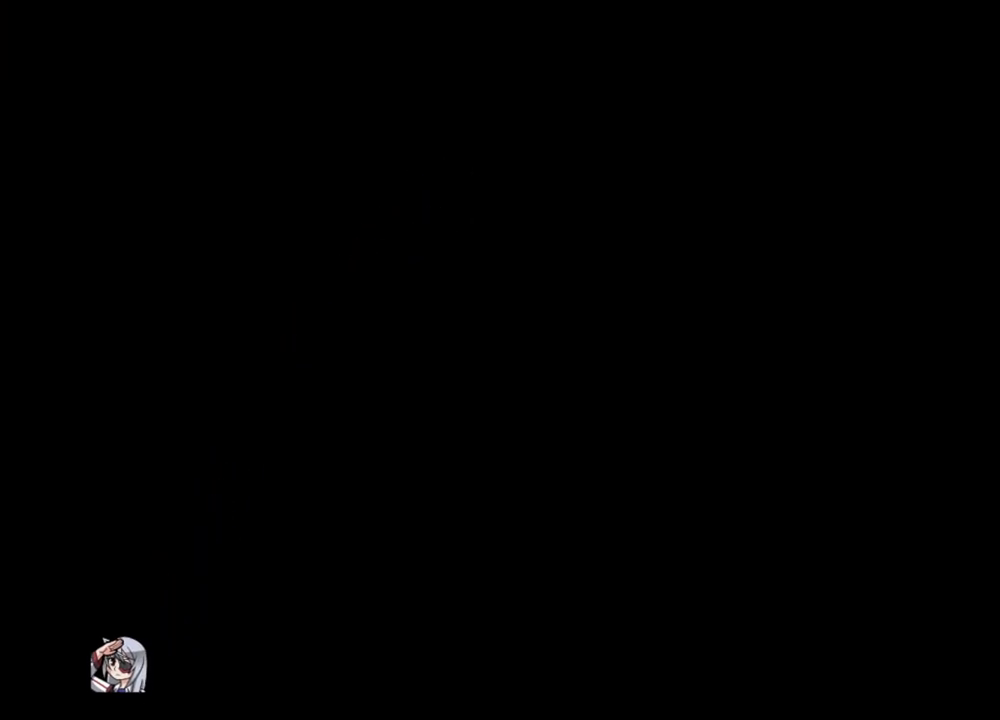
{"keys": ["ctrl"], "mouse": [], "events": []}
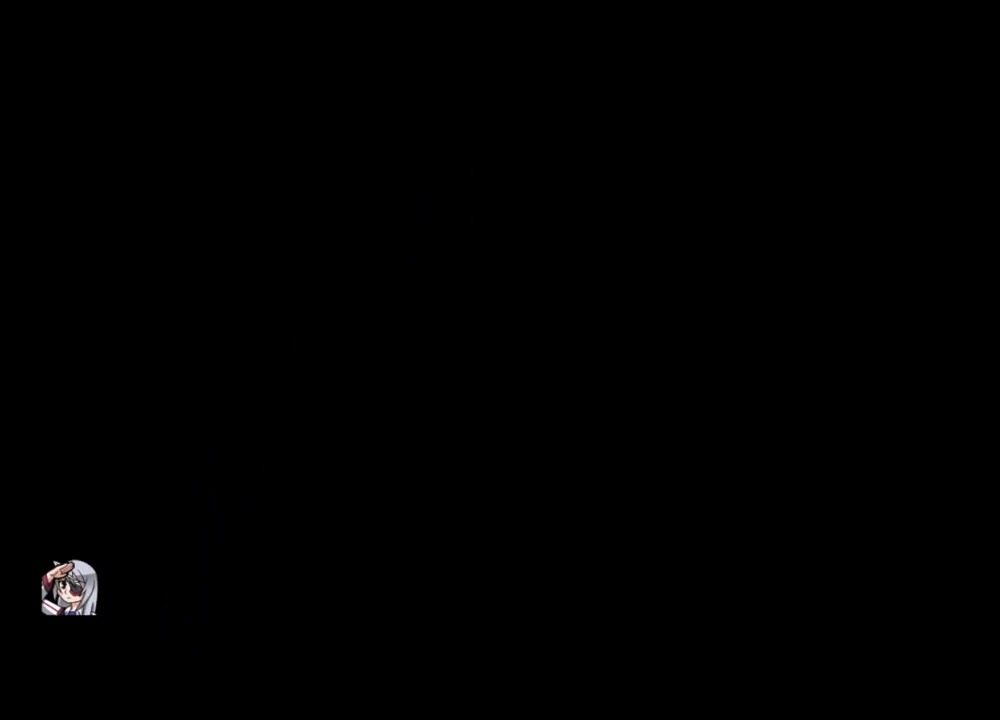
{"keys": ["ctrl"], "mouse": [], "events": []}
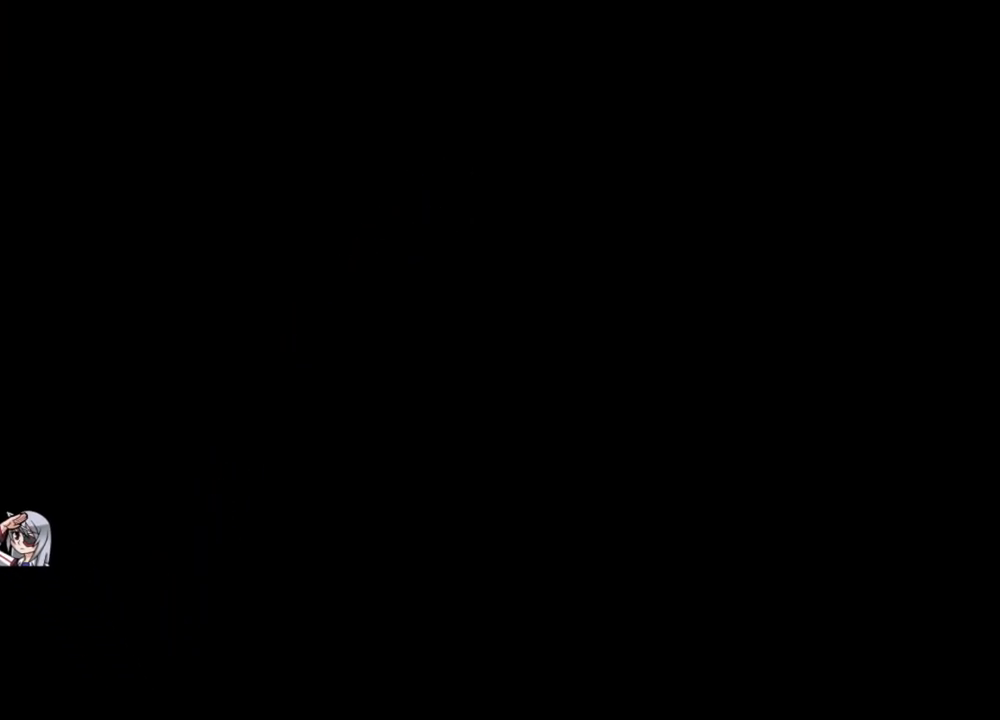
{"keys": ["ctrl"], "mouse": [], "events": []}
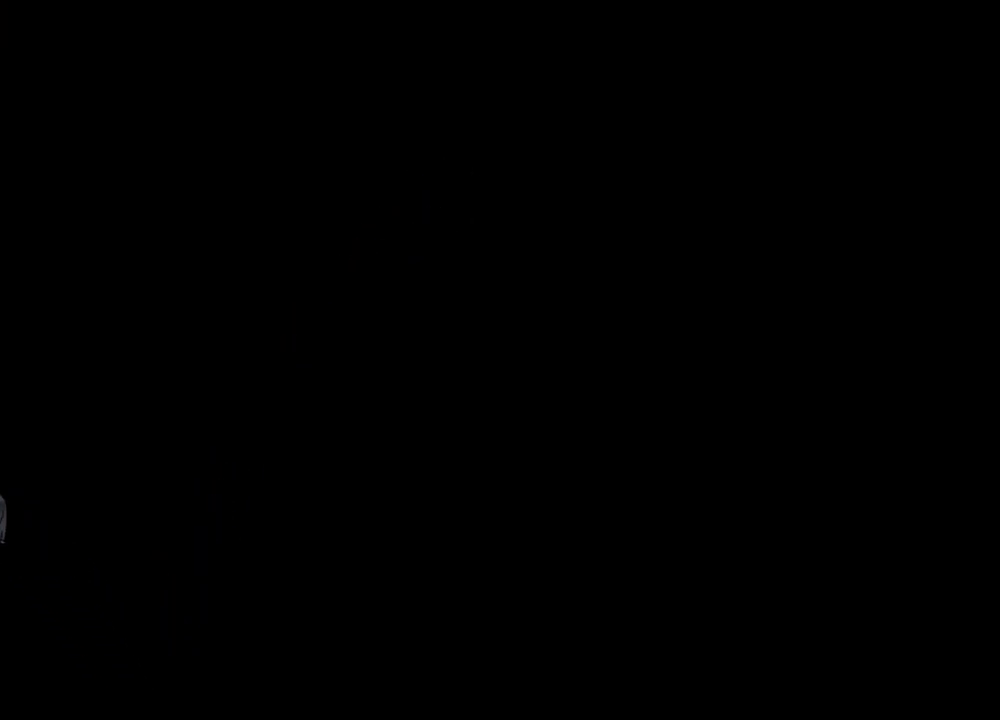
{"keys": ["ctrl"], "mouse": [], "events": []}
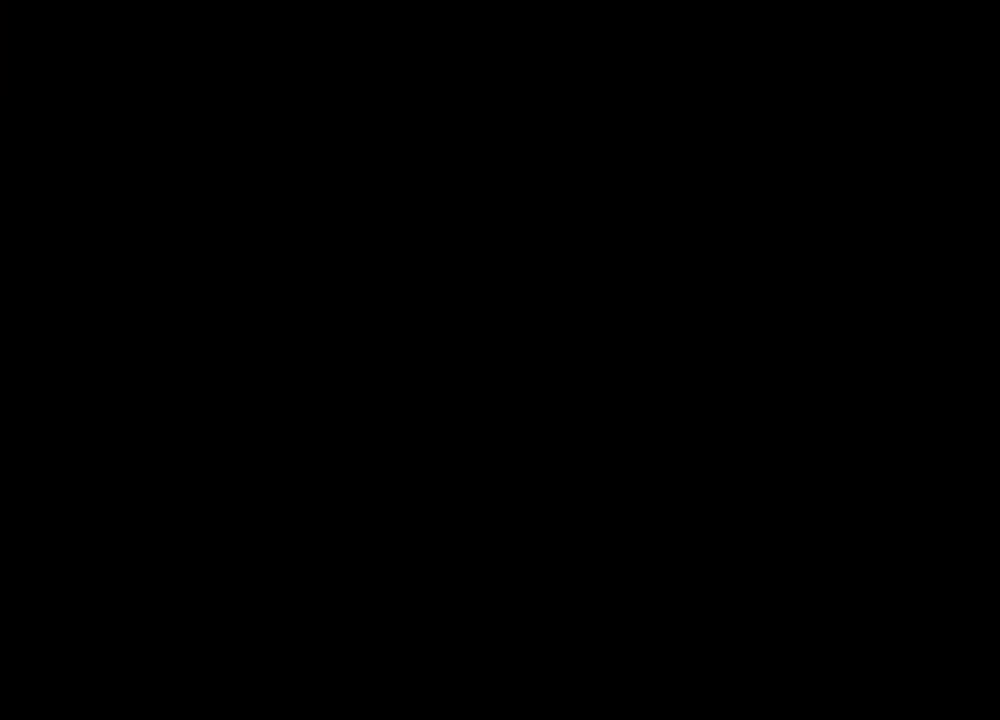
{"keys": ["ctrl"], "mouse": [], "events": []}
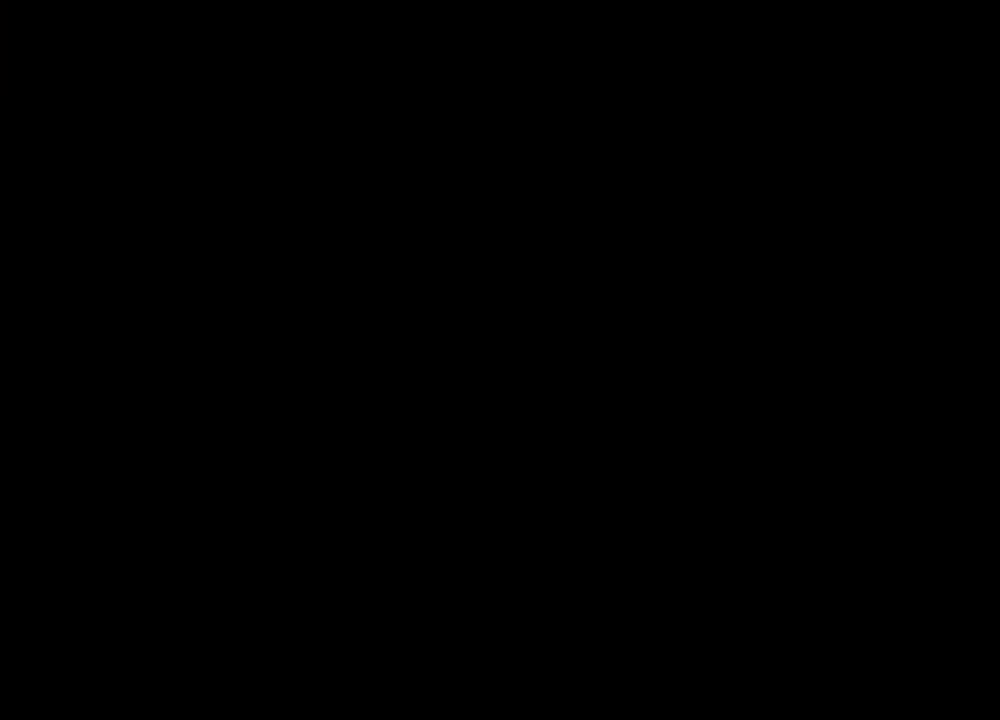
{"keys": ["ctrl"], "mouse": [], "events": []}
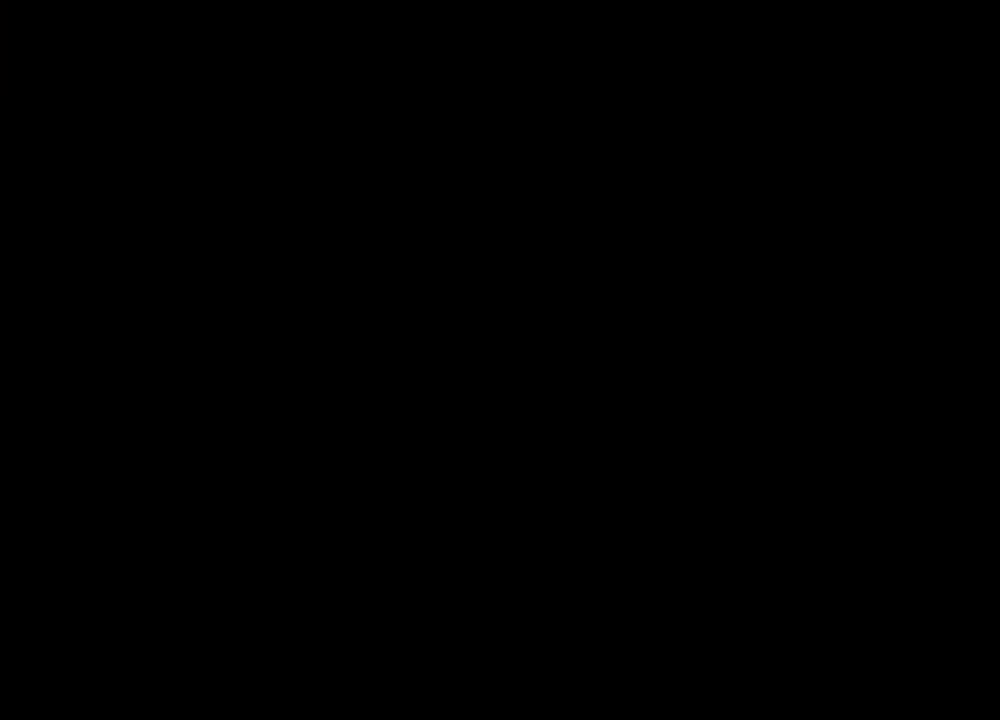
{"keys": ["ctrl"], "mouse": [], "events": []}
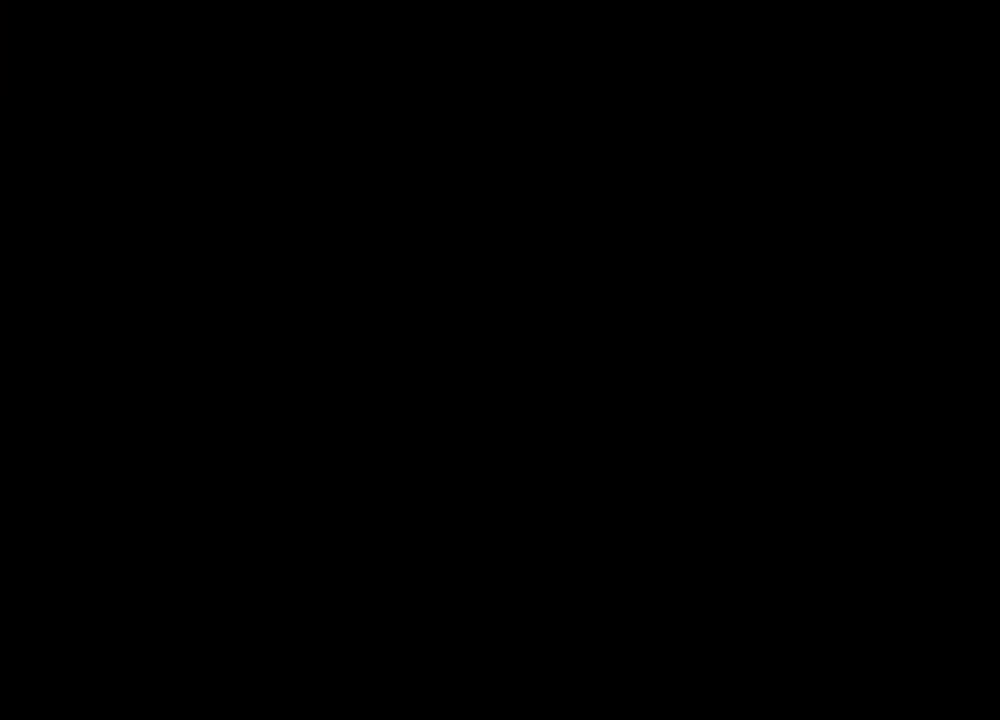
{"keys": ["ctrl"], "mouse": [], "events": []}
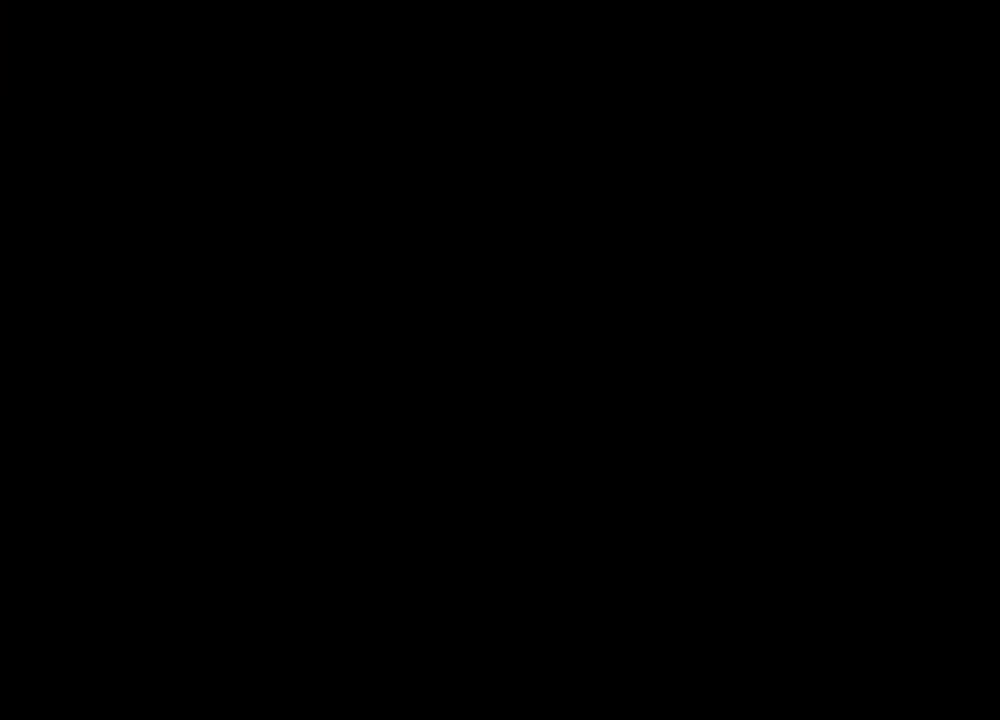
{"keys": ["ctrl"], "mouse": [], "events": []}
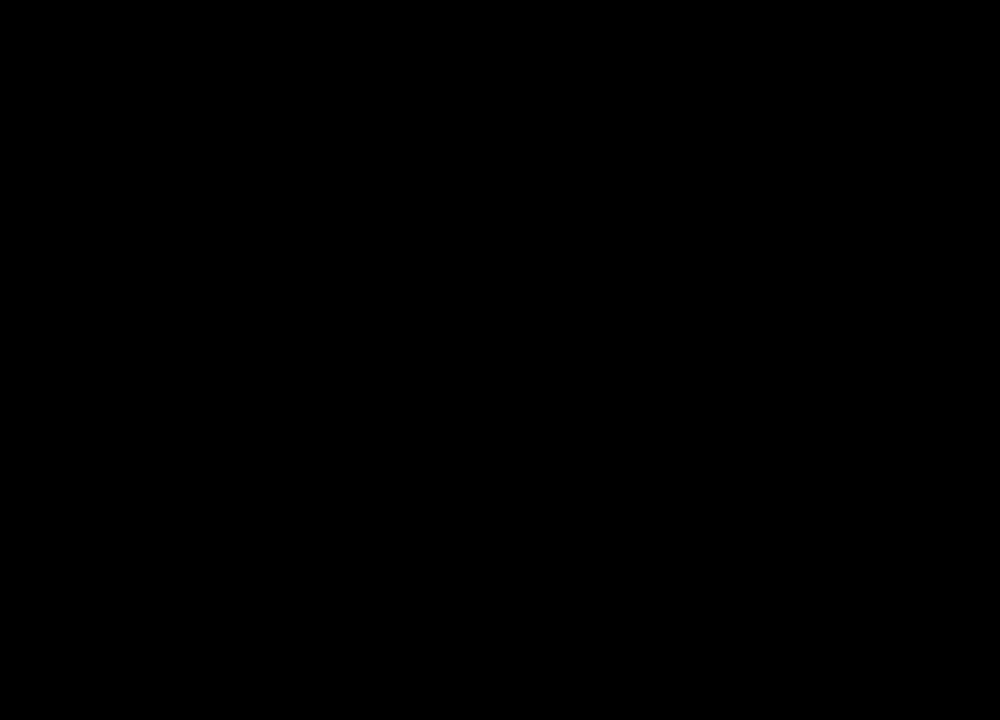
{"keys": ["ctrl"], "mouse": [], "events": []}
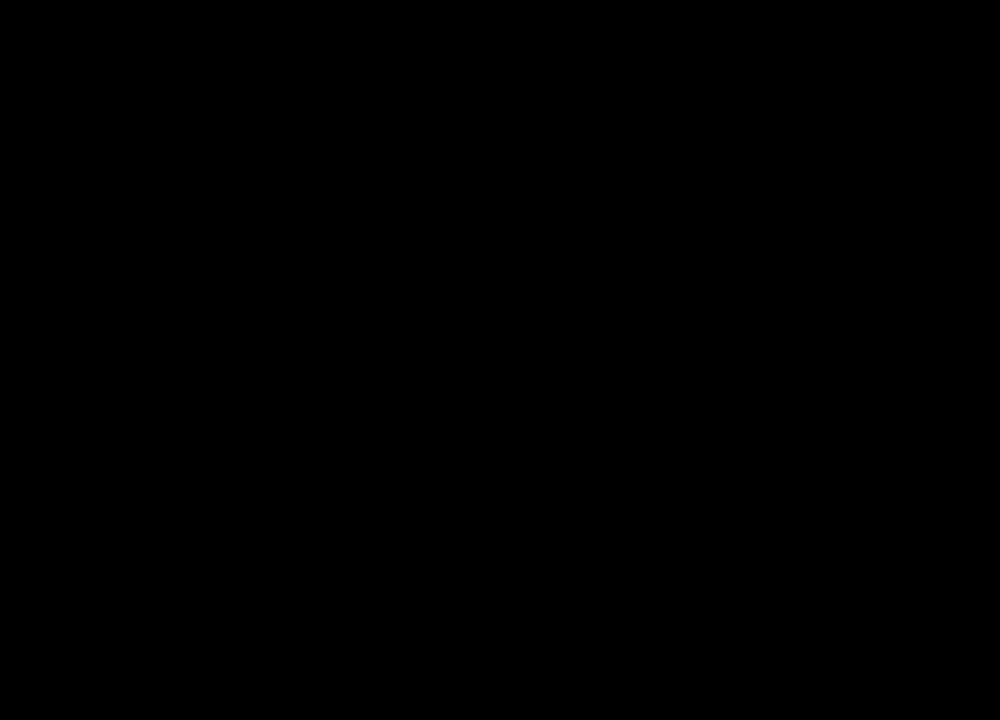
{"keys": ["ctrl"], "mouse": [], "events": []}
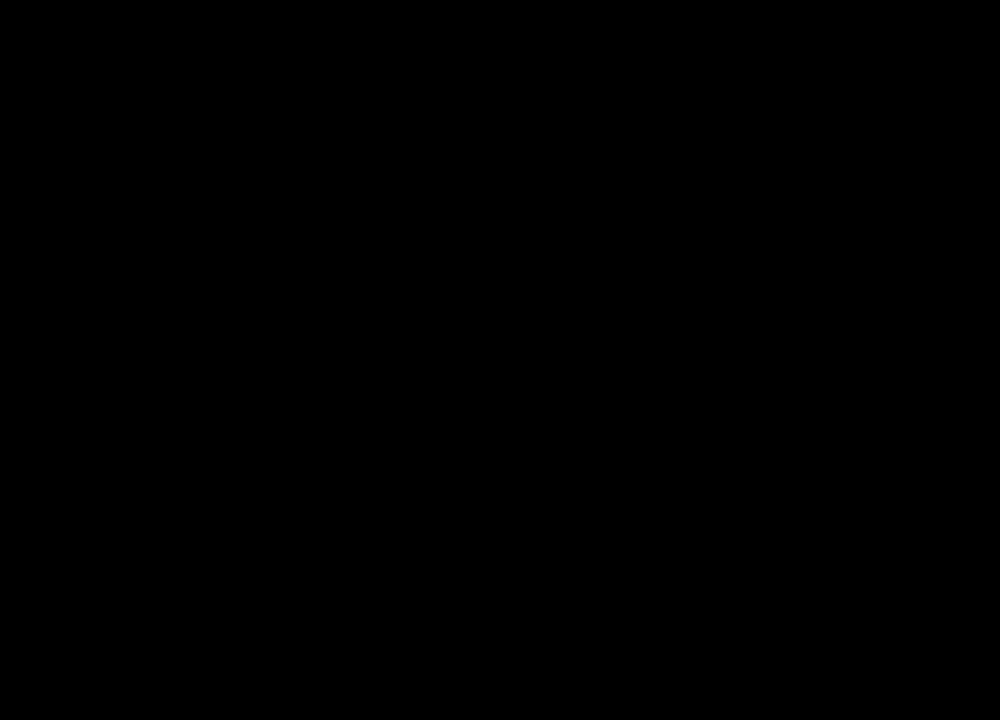
{"keys": ["ctrl"], "mouse": [], "events": []}
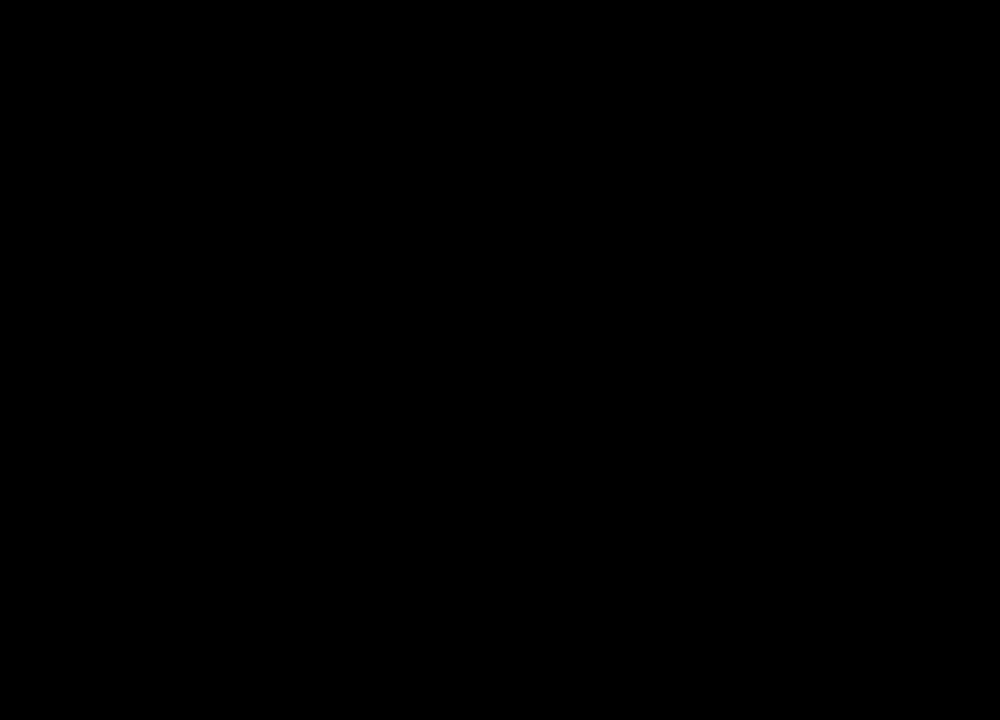
{"keys": ["ctrl"], "mouse": [], "events": []}
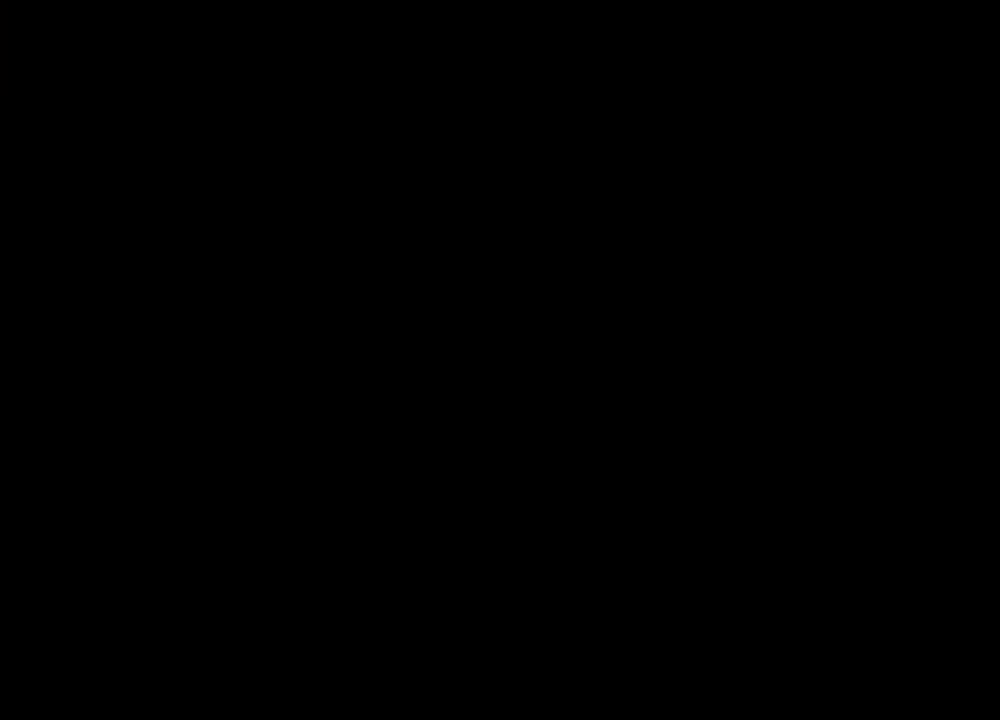
{"keys": ["ctrl"], "mouse": [], "events": []}
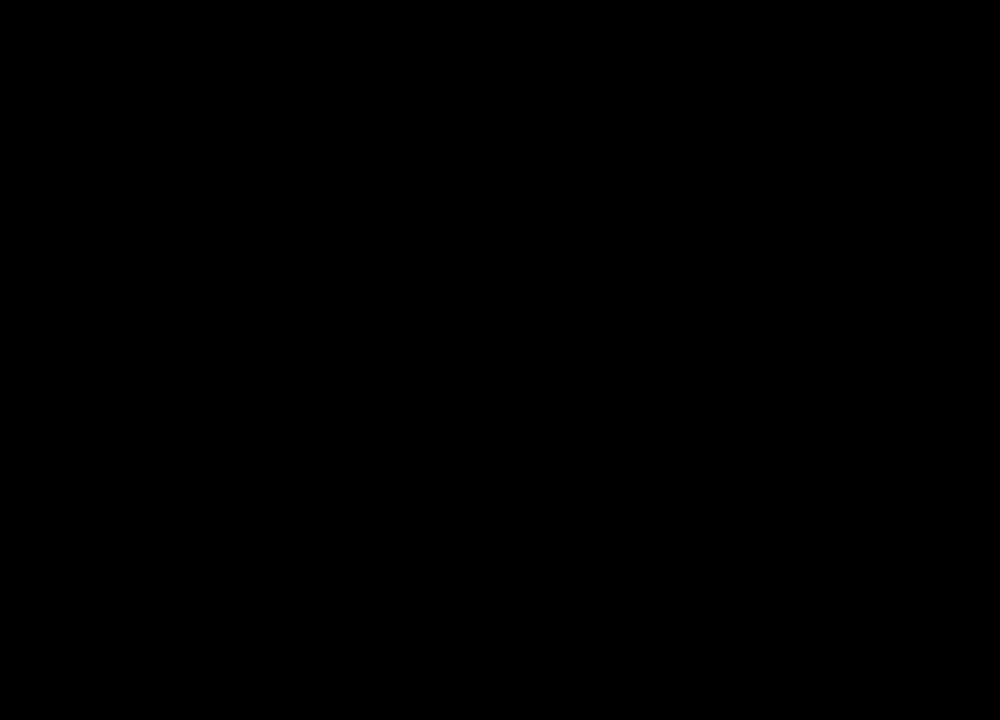
{"keys": ["ctrl"], "mouse": [], "events": []}
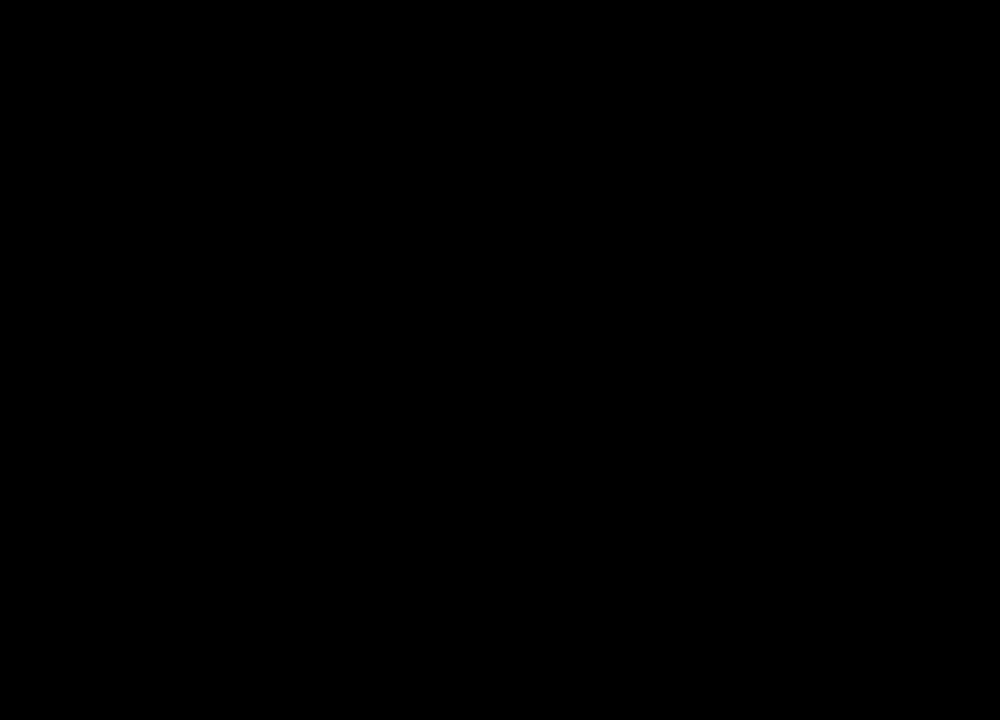
{"keys": ["ctrl"], "mouse": [], "events": []}
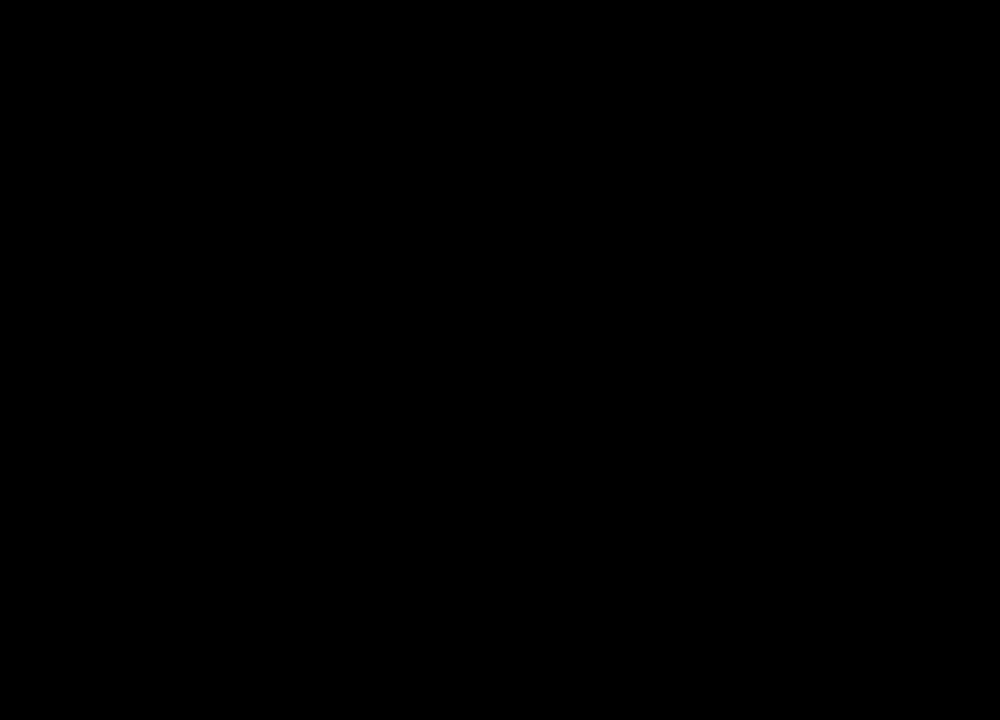
{"keys": ["ctrl"], "mouse": [], "events": []}
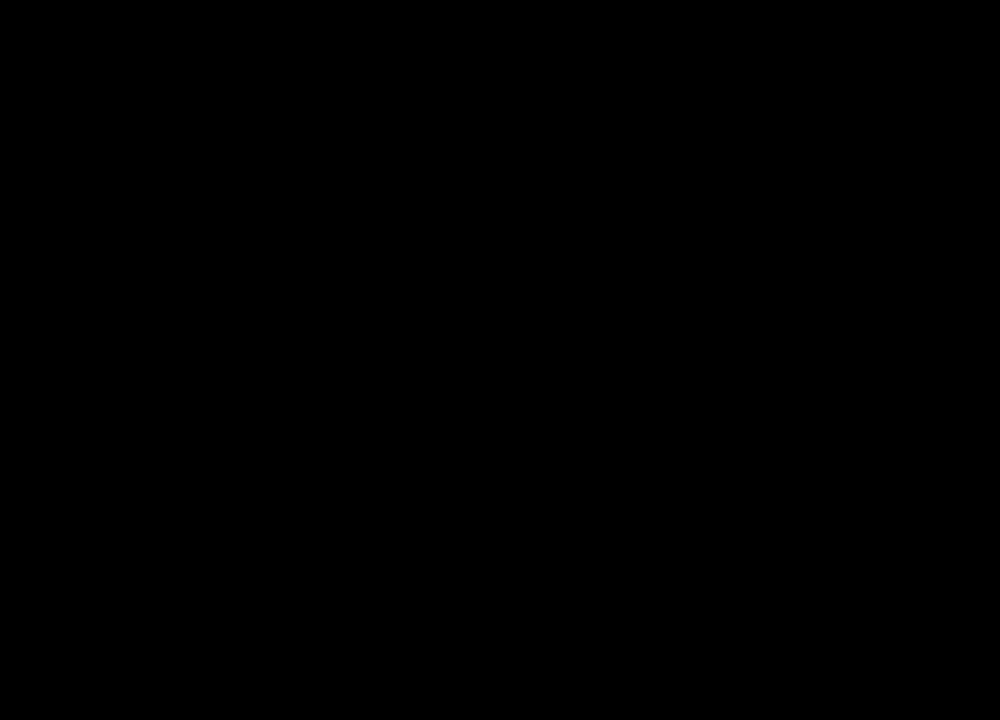
{"keys": ["ctrl"], "mouse": [], "events": []}